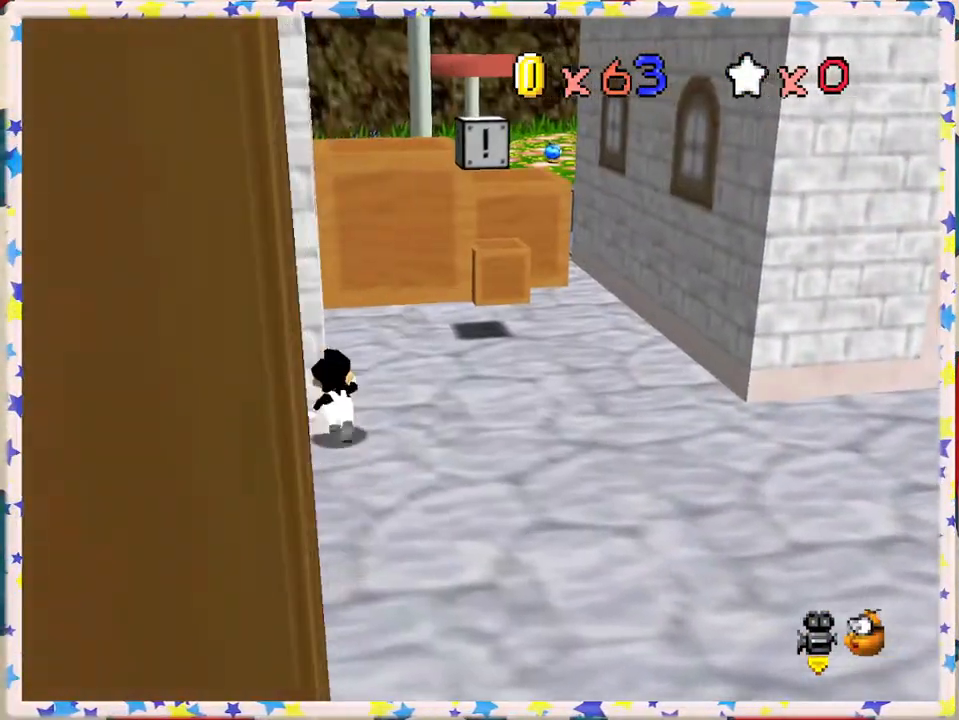
Gameplay with a controller (Nintendo layout); each line is a JSON object with the inputs held at the frame after it. "events" lists button and stick changes between this image and that frame as [ms after this image, input, new state], when the widget could be followed in between. Not read: L3 R3.
{"buttons": [], "left_stick": "up", "events": [[83, "left_stick", "up-right"], [267, "left_stick", "up"]]}
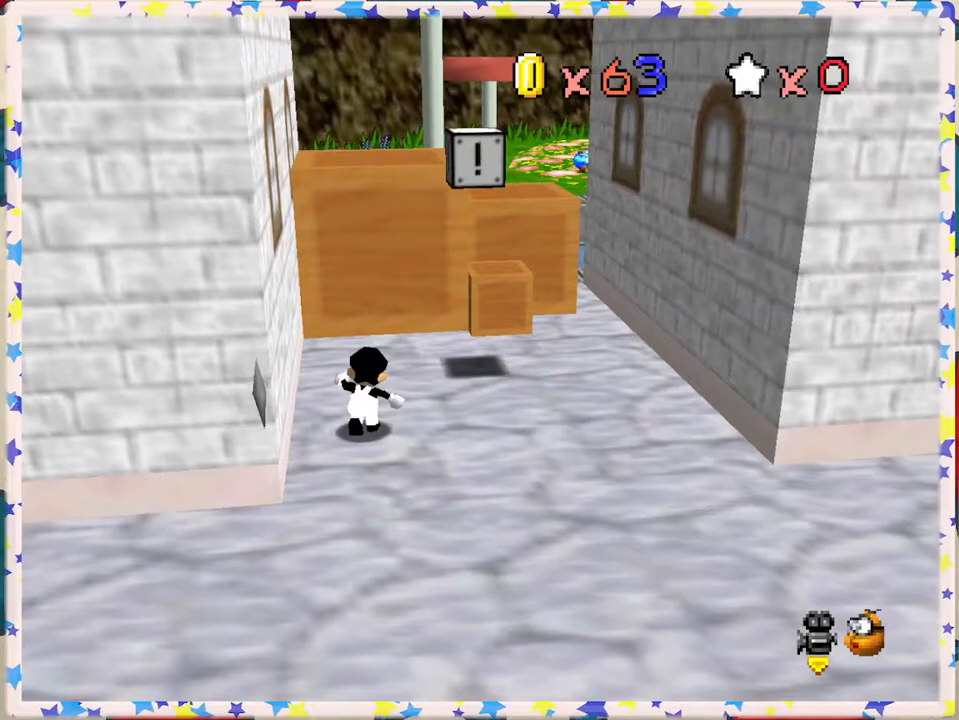
{"buttons": ["A"], "left_stick": "center", "events": [[67, "left_stick", "up-right"], [333, "A", "down"], [500, "left_stick", "center"]]}
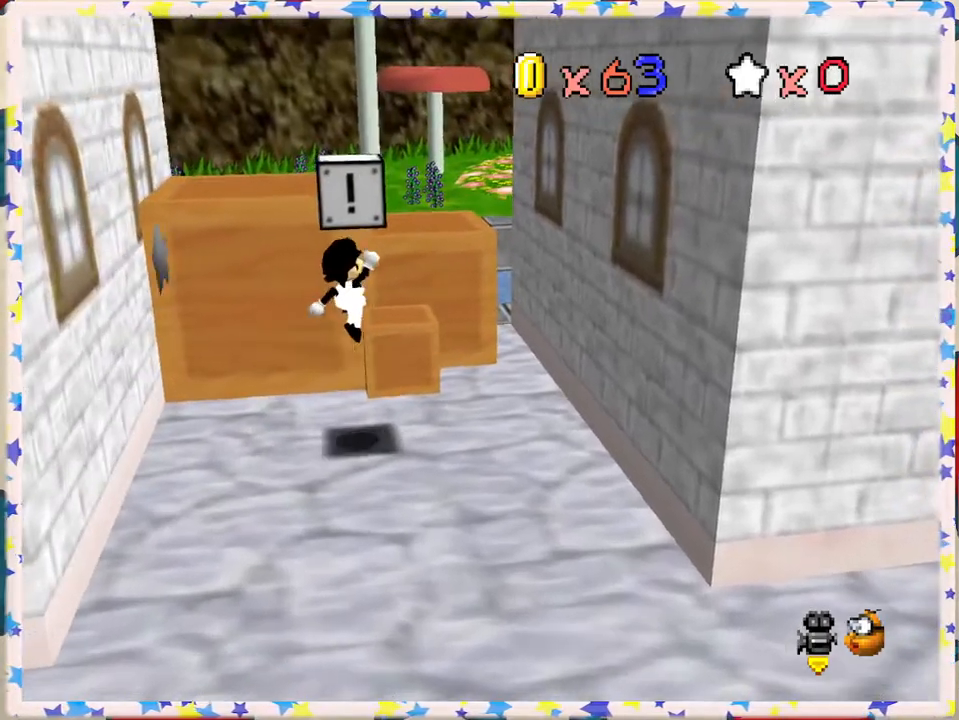
{"buttons": ["A"], "left_stick": "down-left", "events": [[83, "left_stick", "down-left"], [100, "A", "up"], [467, "A", "down"]]}
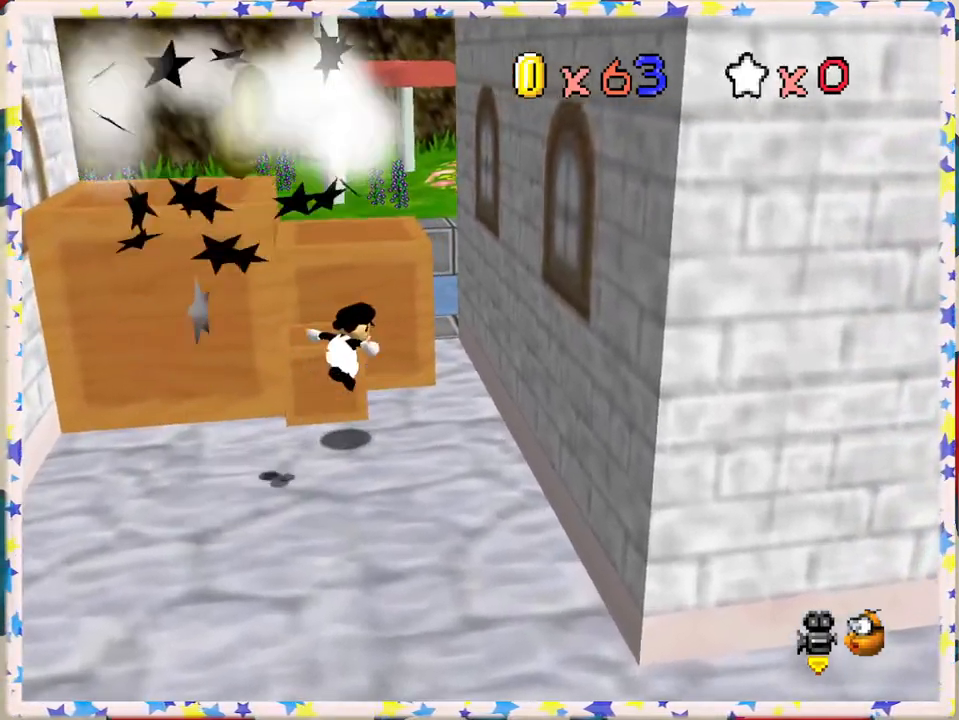
{"buttons": ["A"], "left_stick": "down-left", "events": []}
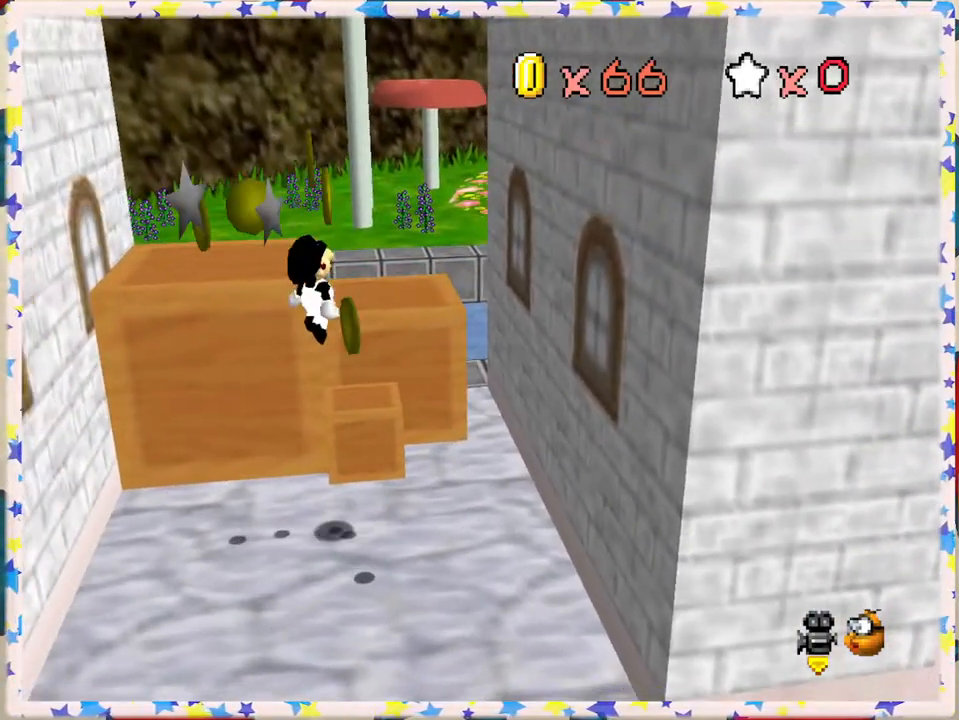
{"buttons": [], "left_stick": "up-left", "events": [[17, "A", "up"], [250, "left_stick", "left"], [383, "left_stick", "up-left"]]}
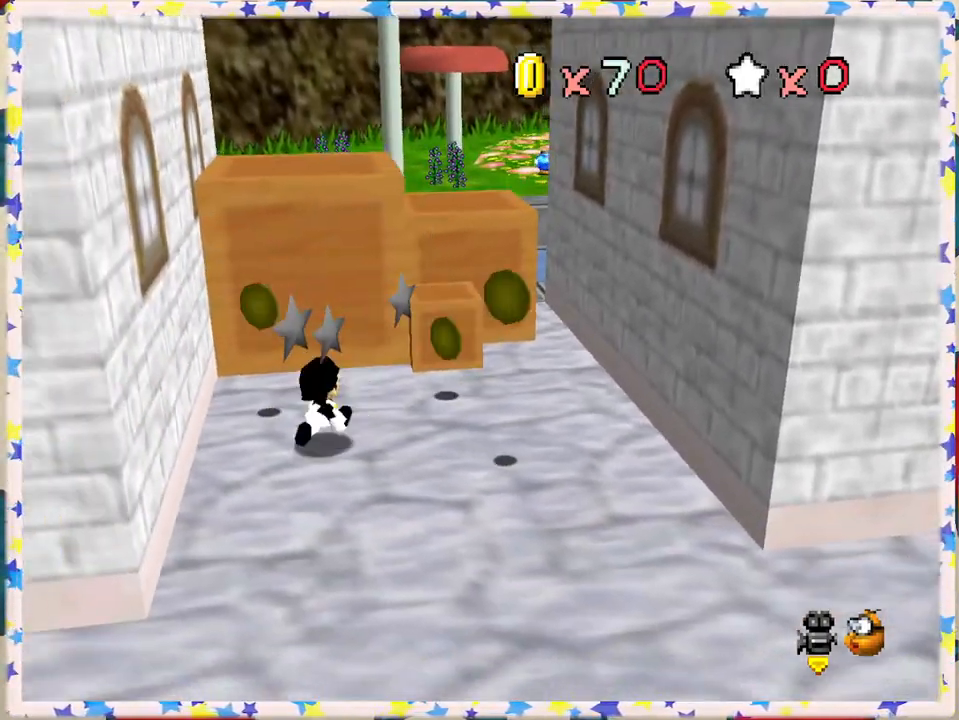
{"buttons": [], "left_stick": "up-left", "events": [[67, "left_stick", "up"], [217, "left_stick", "up-left"]]}
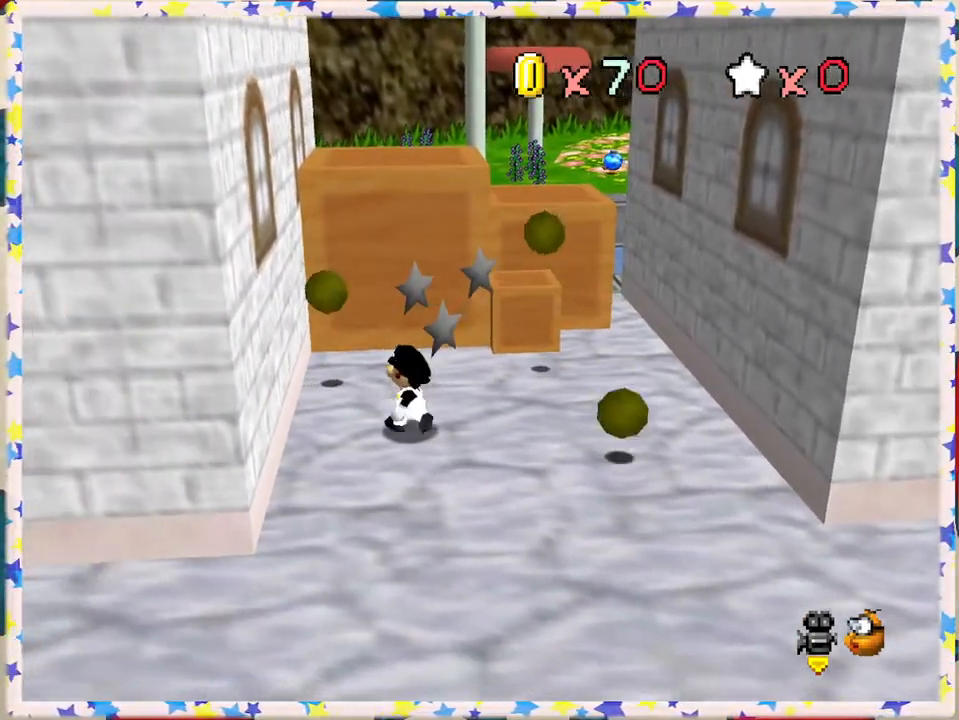
{"buttons": [], "left_stick": "up", "events": [[383, "left_stick", "up"]]}
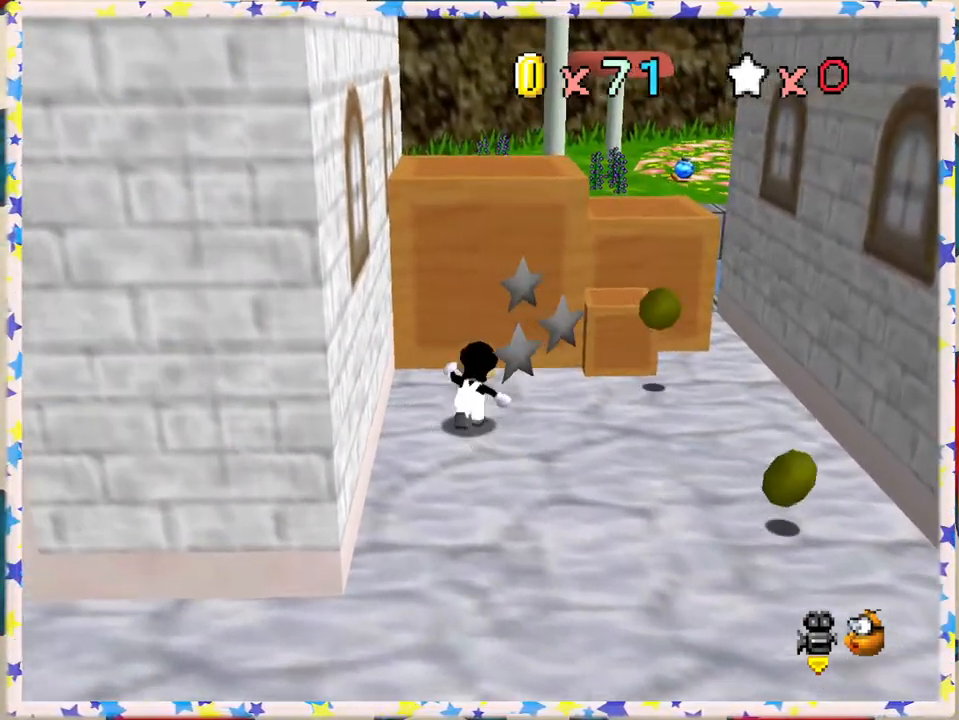
{"buttons": [], "left_stick": "right", "events": [[50, "left_stick", "right"]]}
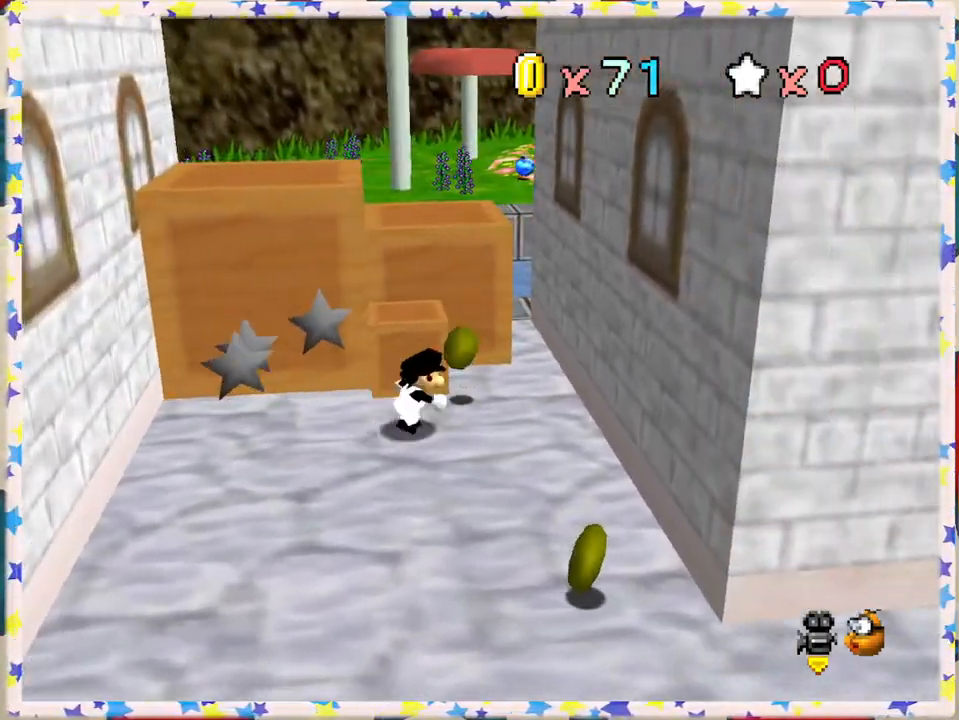
{"buttons": [], "left_stick": "down", "events": [[67, "left_stick", "up-right"], [333, "left_stick", "down-right"], [450, "left_stick", "down"]]}
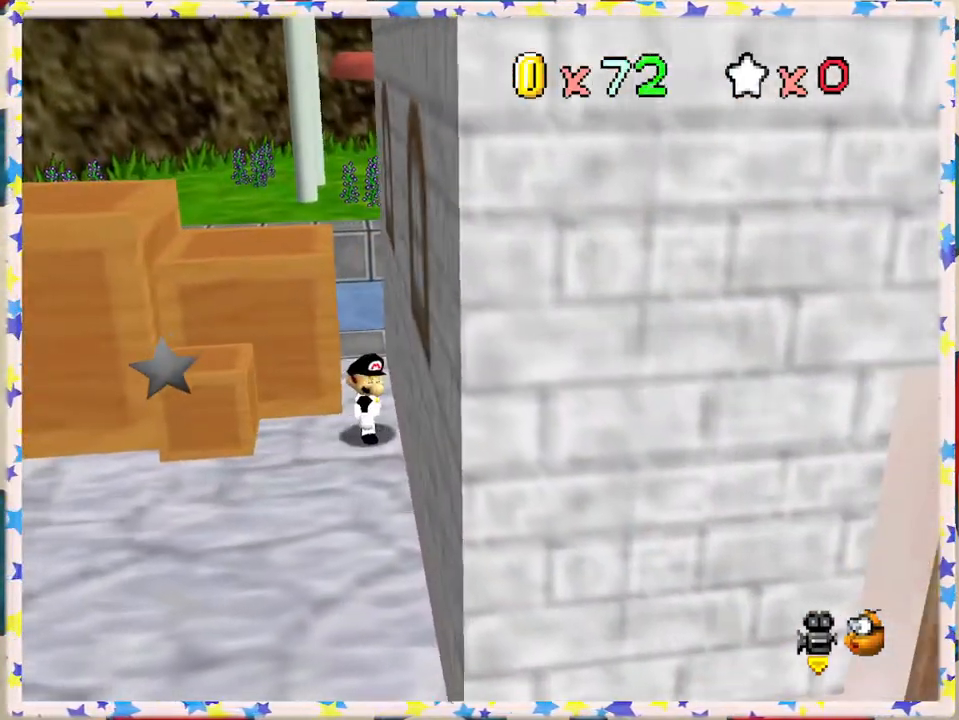
{"buttons": [], "left_stick": "down", "events": []}
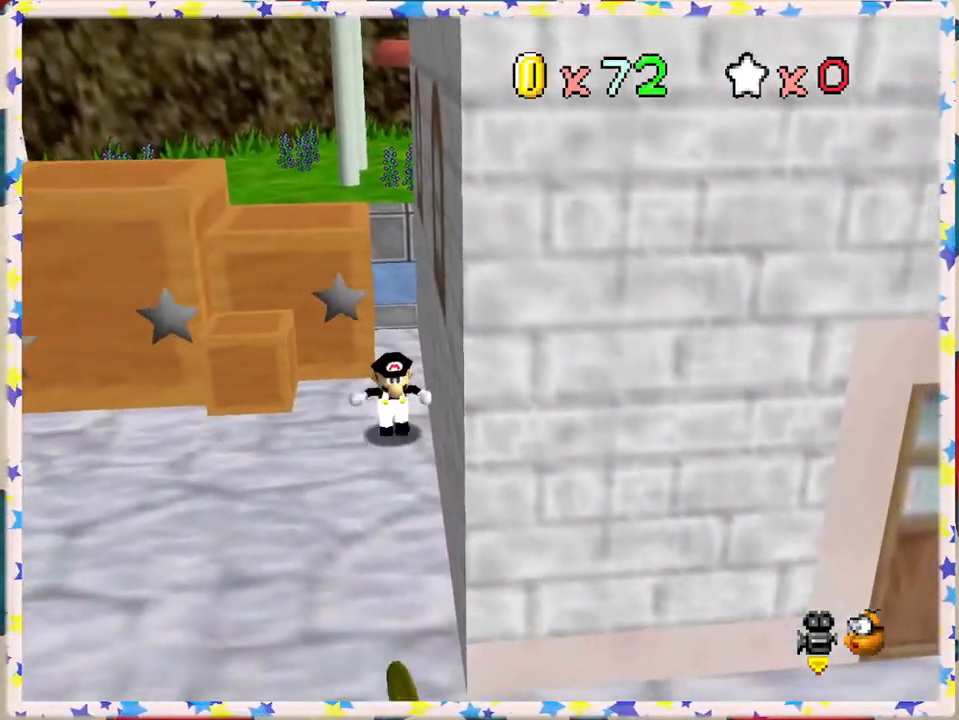
{"buttons": [], "left_stick": "down", "events": []}
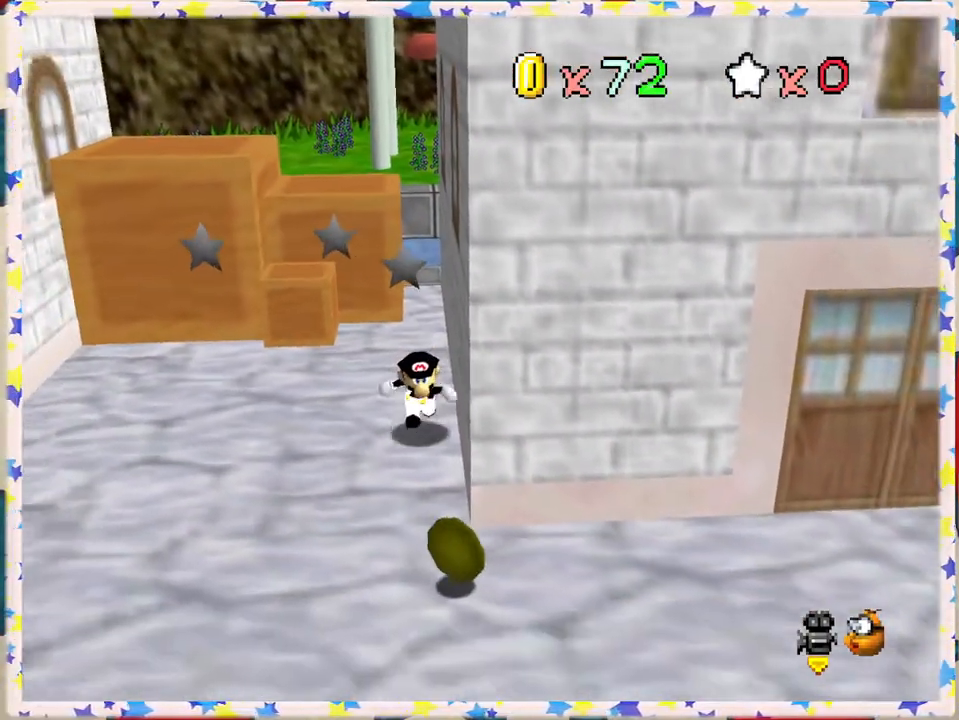
{"buttons": [], "left_stick": "down-right", "events": [[500, "left_stick", "down-right"]]}
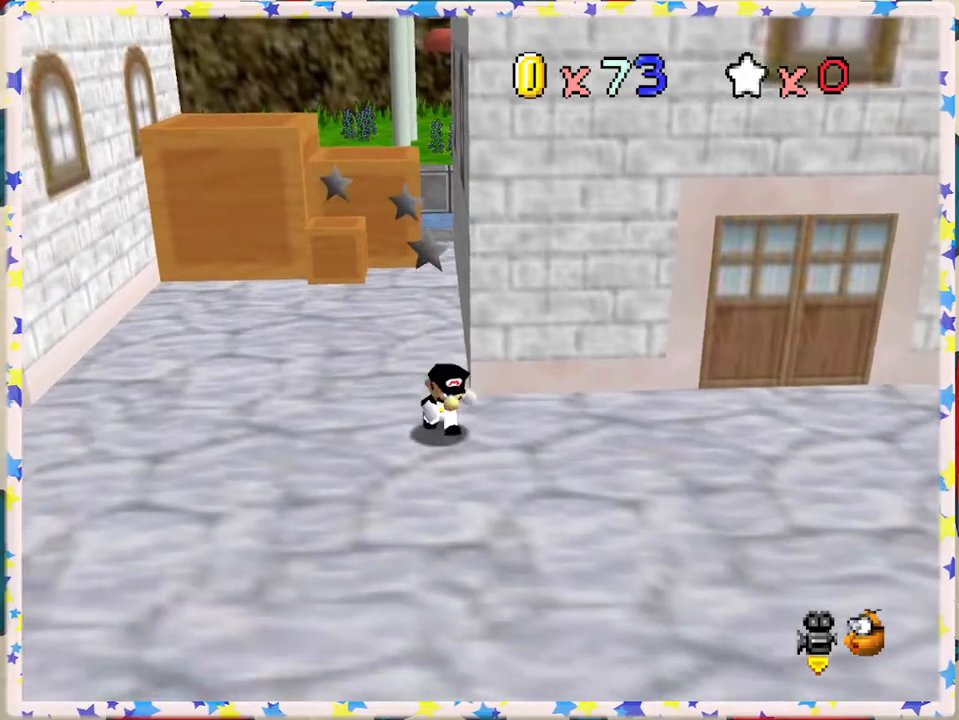
{"buttons": [], "left_stick": "right", "events": [[350, "left_stick", "right"]]}
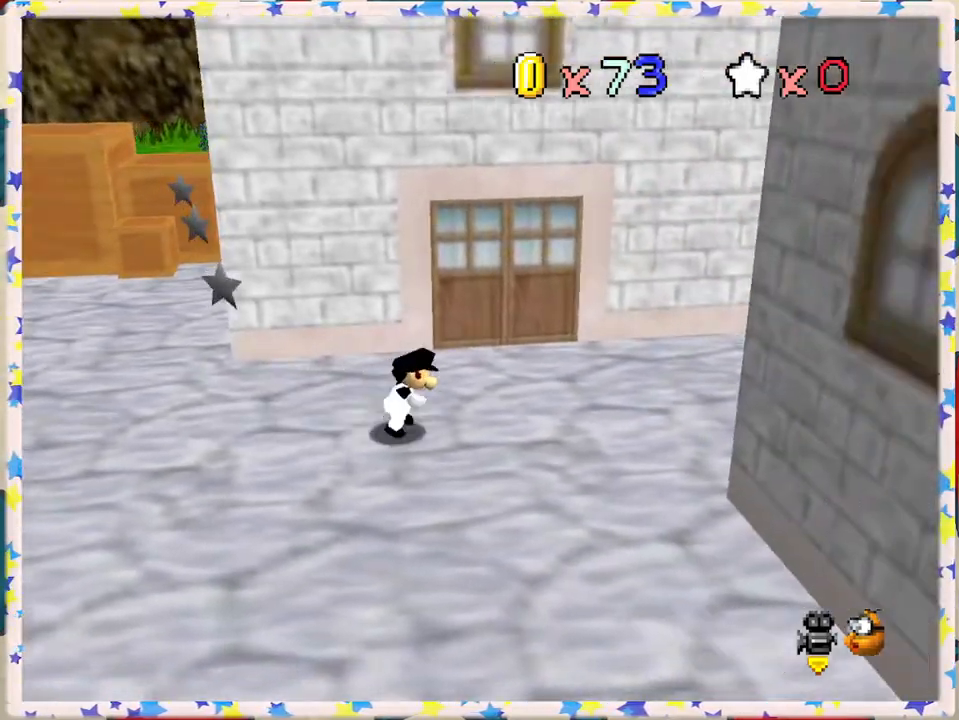
{"buttons": ["C_RIGHT"], "left_stick": "right", "events": [[450, "C_RIGHT", "down"]]}
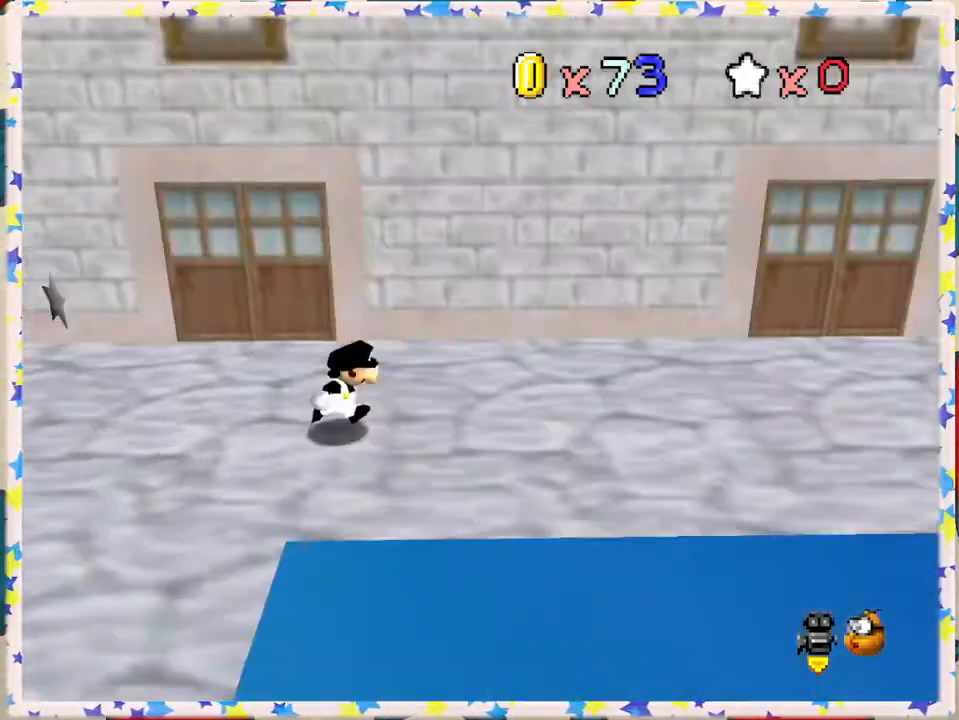
{"buttons": [], "left_stick": "right", "events": [[83, "C_RIGHT", "up"], [167, "C_RIGHT", "down"], [183, "left_stick", "down-right"], [283, "C_RIGHT", "up"], [383, "left_stick", "right"]]}
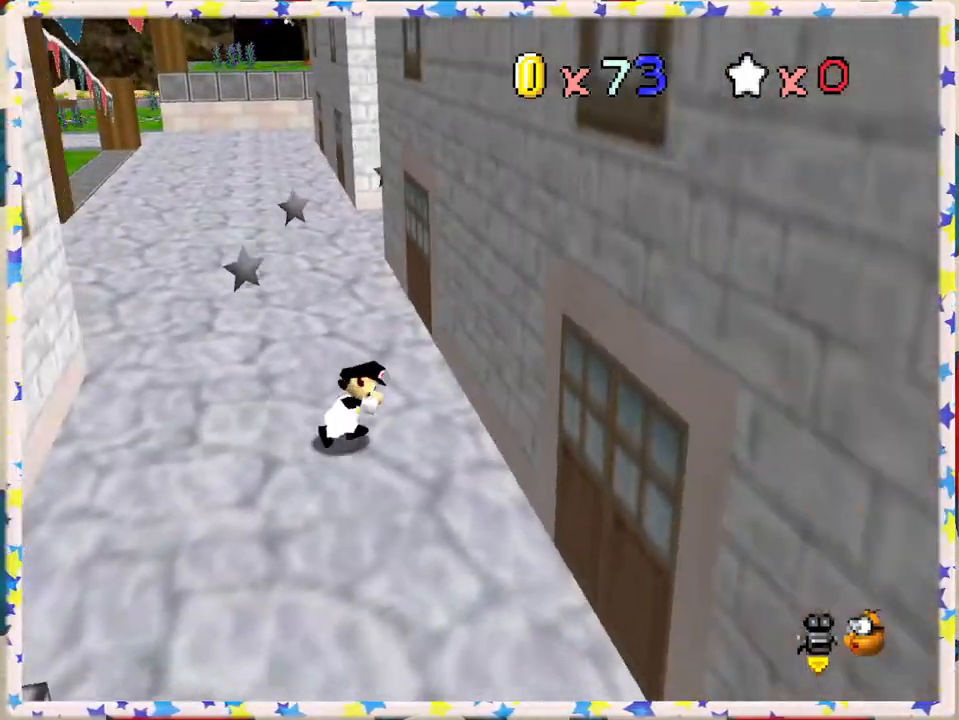
{"buttons": ["A"], "left_stick": "left", "events": [[50, "A", "down"], [233, "A", "up"], [300, "A", "down"], [333, "left_stick", "left"]]}
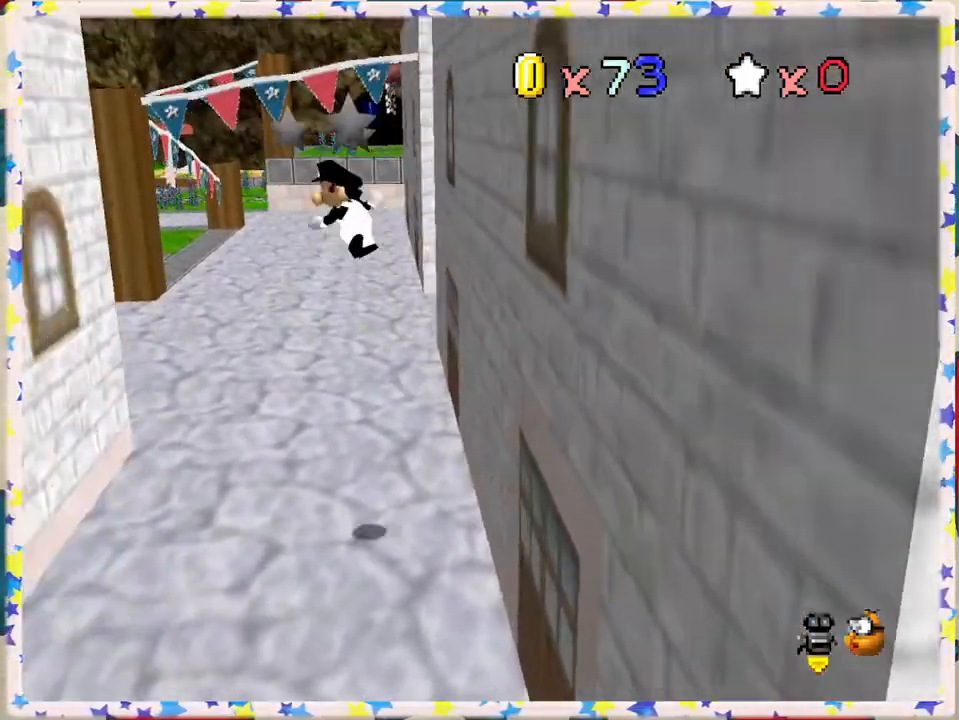
{"buttons": [], "left_stick": "up-left", "events": [[400, "A", "up"], [433, "left_stick", "up-left"]]}
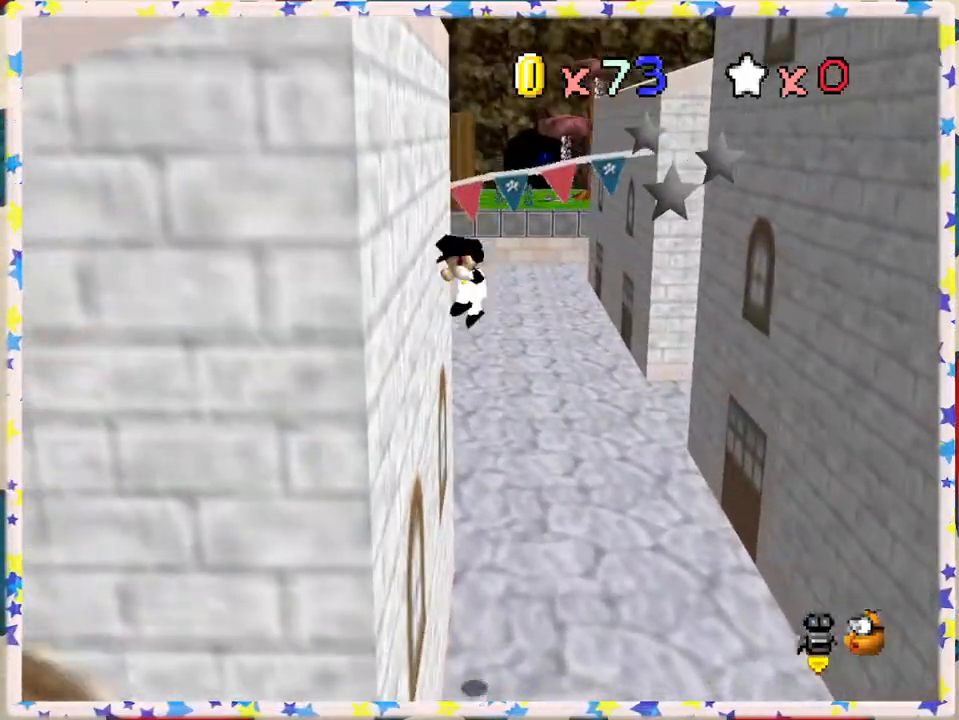
{"buttons": [], "left_stick": "right", "events": [[33, "A", "down"], [100, "left_stick", "up-right"], [267, "left_stick", "right"], [433, "A", "up"]]}
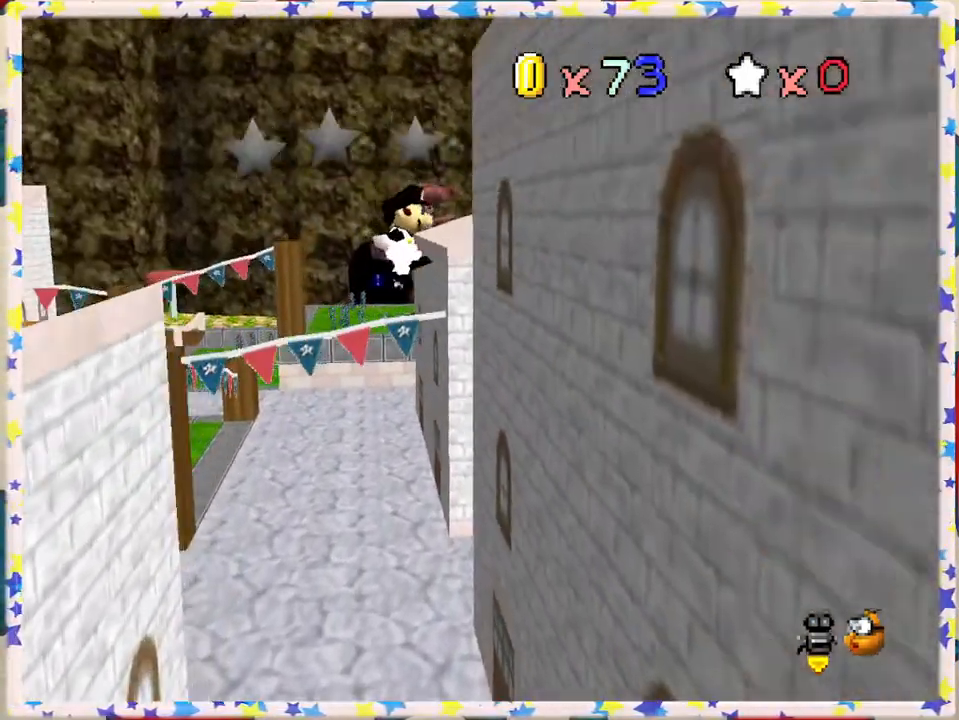
{"buttons": ["A"], "left_stick": "left", "events": [[267, "A", "down"], [283, "left_stick", "up"], [383, "left_stick", "left"]]}
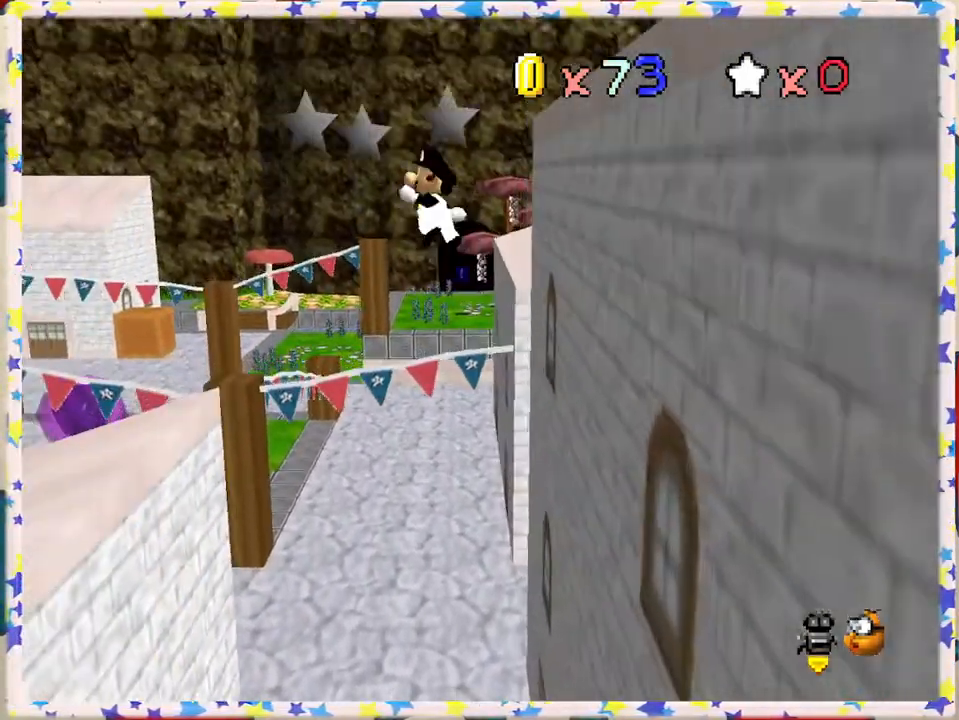
{"buttons": [], "left_stick": "left", "events": [[117, "A", "up"], [233, "C_LEFT", "down"], [383, "C_LEFT", "up"]]}
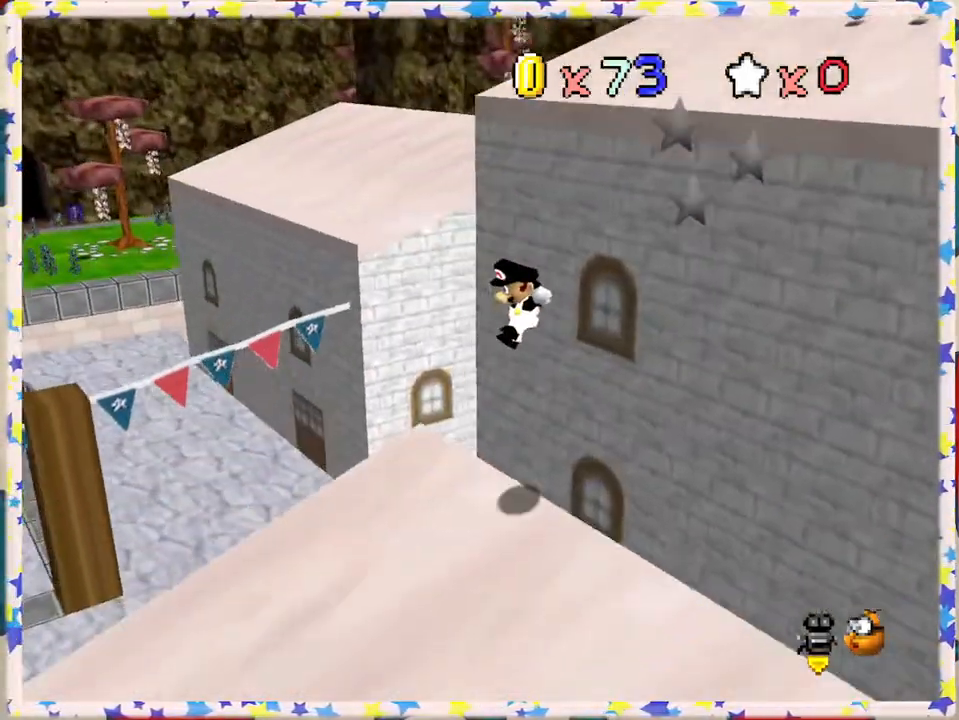
{"buttons": [], "left_stick": "down-left", "events": [[133, "C_RIGHT", "down"], [233, "C_RIGHT", "up"], [300, "left_stick", "down-left"], [333, "C_RIGHT", "down"], [450, "C_RIGHT", "up"]]}
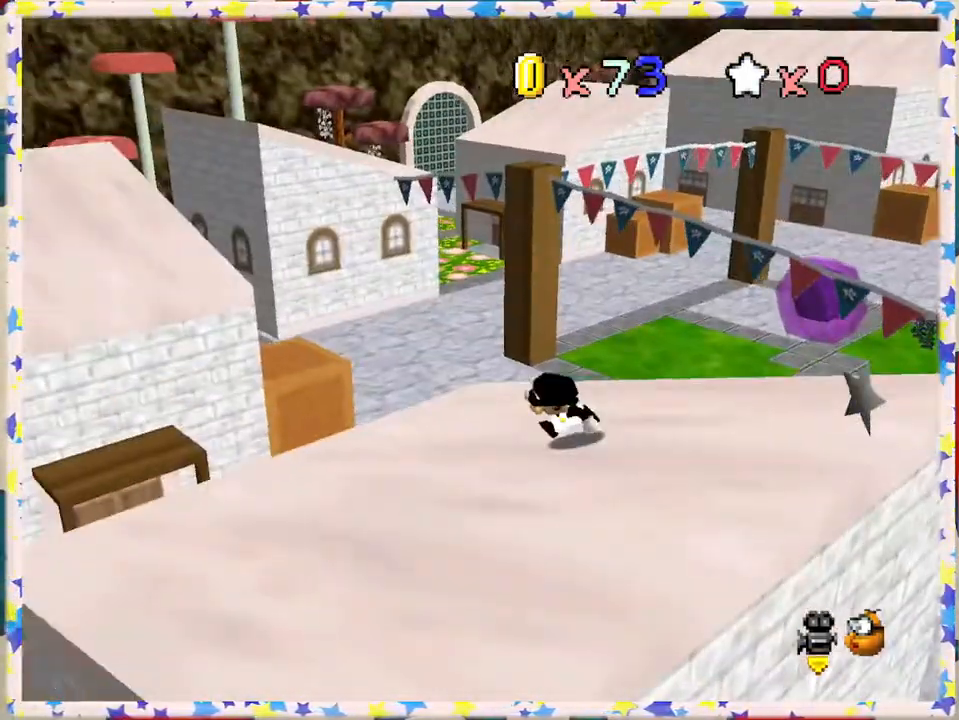
{"buttons": [], "left_stick": "center", "events": [[133, "left_stick", "down"], [183, "C_LEFT", "down"], [283, "C_LEFT", "up"], [383, "C_LEFT", "down"], [400, "left_stick", "center"], [500, "C_LEFT", "up"]]}
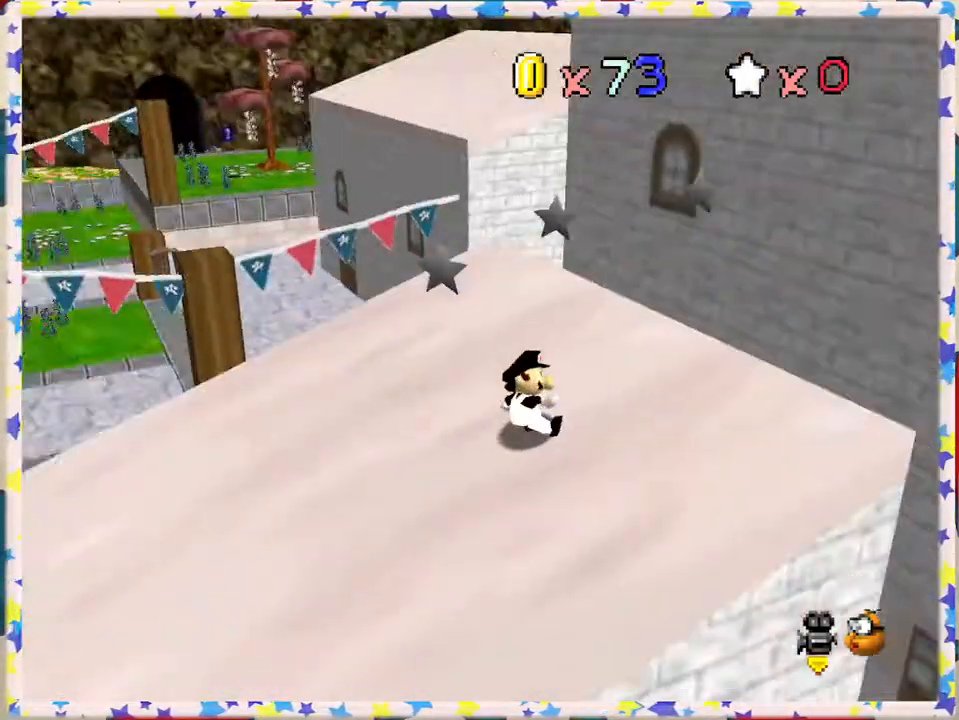
{"buttons": [], "left_stick": "down", "events": [[83, "C_LEFT", "down"], [83, "left_stick", "down"], [233, "C_LEFT", "up"]]}
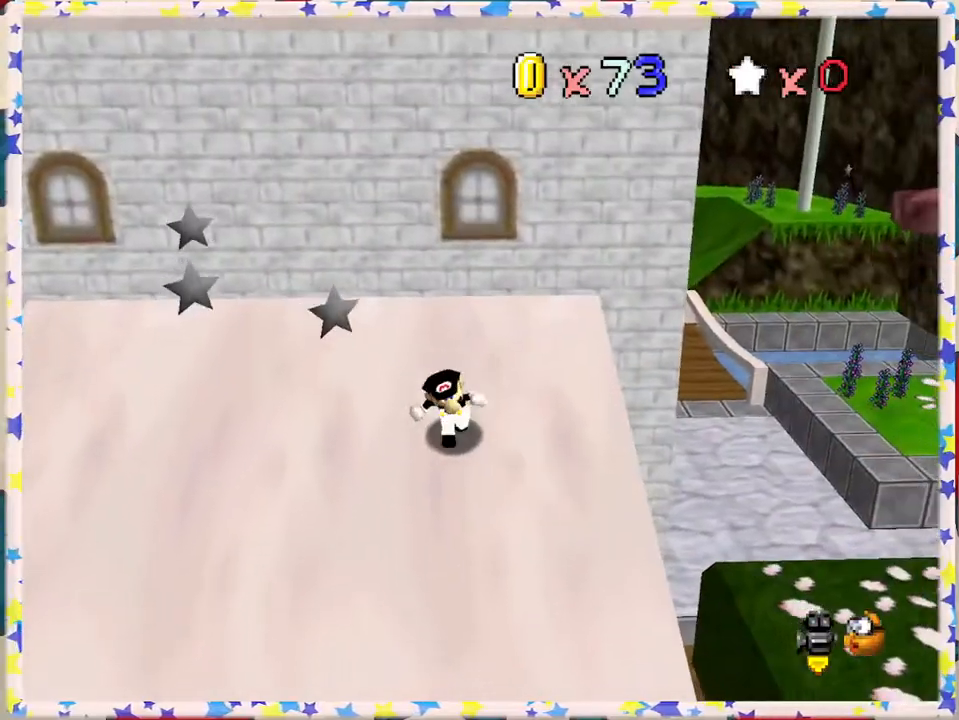
{"buttons": [], "left_stick": "down", "events": []}
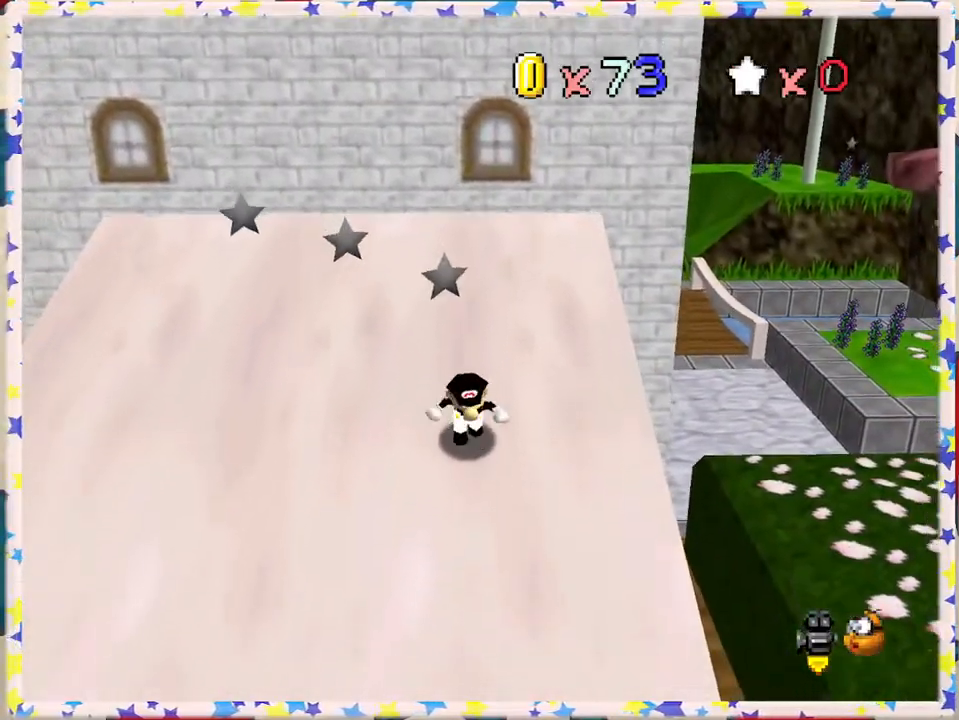
{"buttons": [], "left_stick": "right", "events": [[150, "left_stick", "center"], [417, "left_stick", "right"]]}
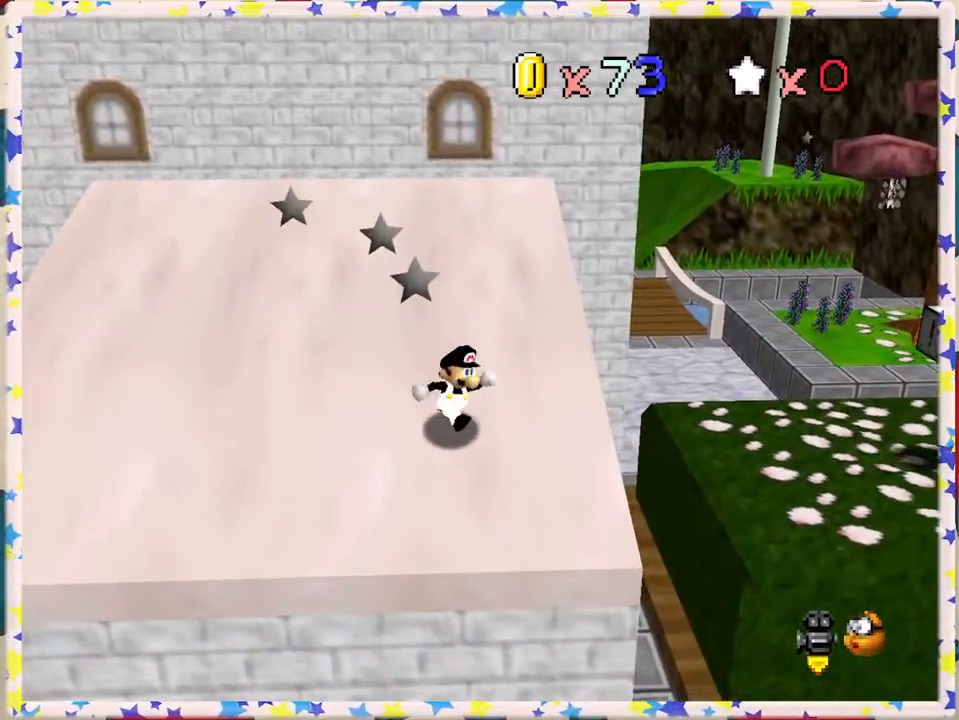
{"buttons": [], "left_stick": "center", "events": [[167, "left_stick", "center"], [383, "left_stick", "up"], [483, "left_stick", "center"]]}
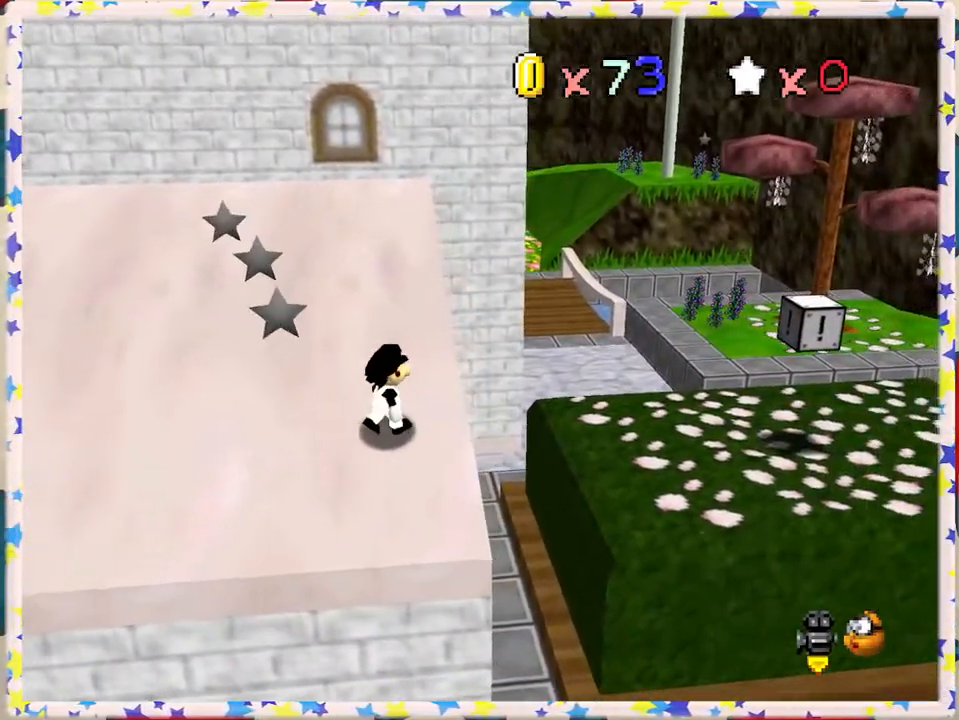
{"buttons": ["A"], "left_stick": "up-right", "events": [[100, "left_stick", "up"], [150, "left_stick", "up-right"], [483, "A", "down"]]}
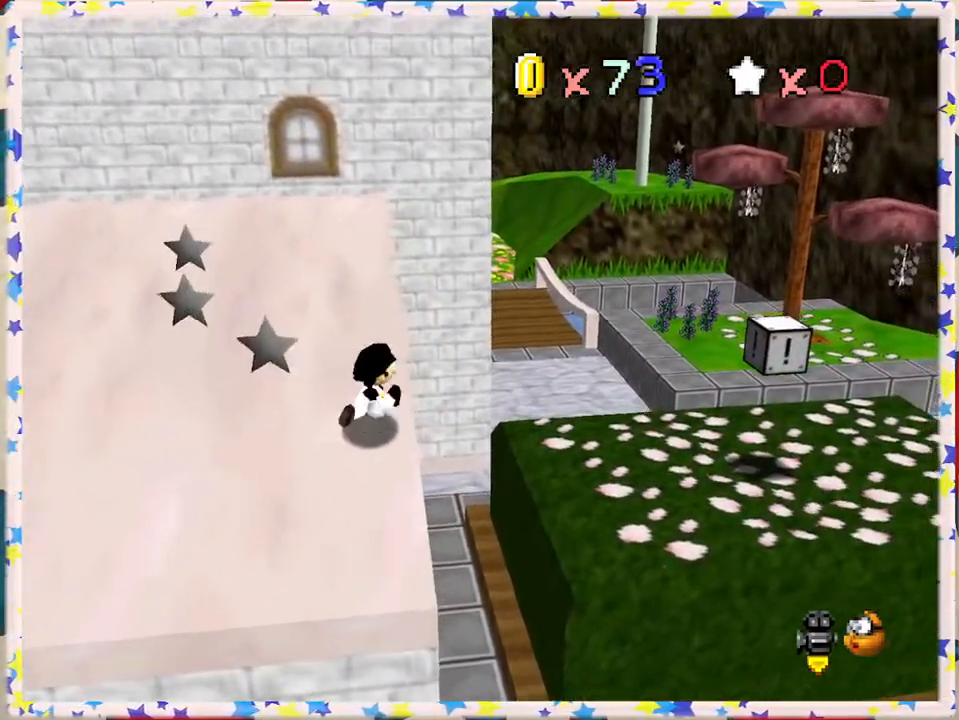
{"buttons": [], "left_stick": "right", "events": [[17, "left_stick", "right"], [400, "A", "up"]]}
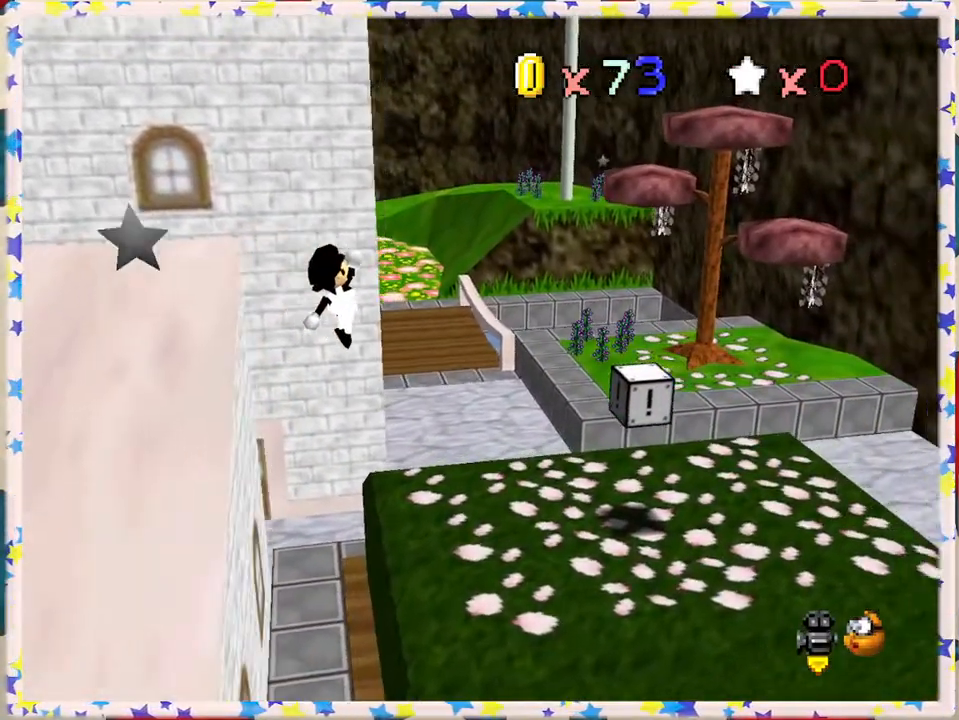
{"buttons": [], "left_stick": "right", "events": [[33, "left_stick", "up-right"], [467, "left_stick", "right"]]}
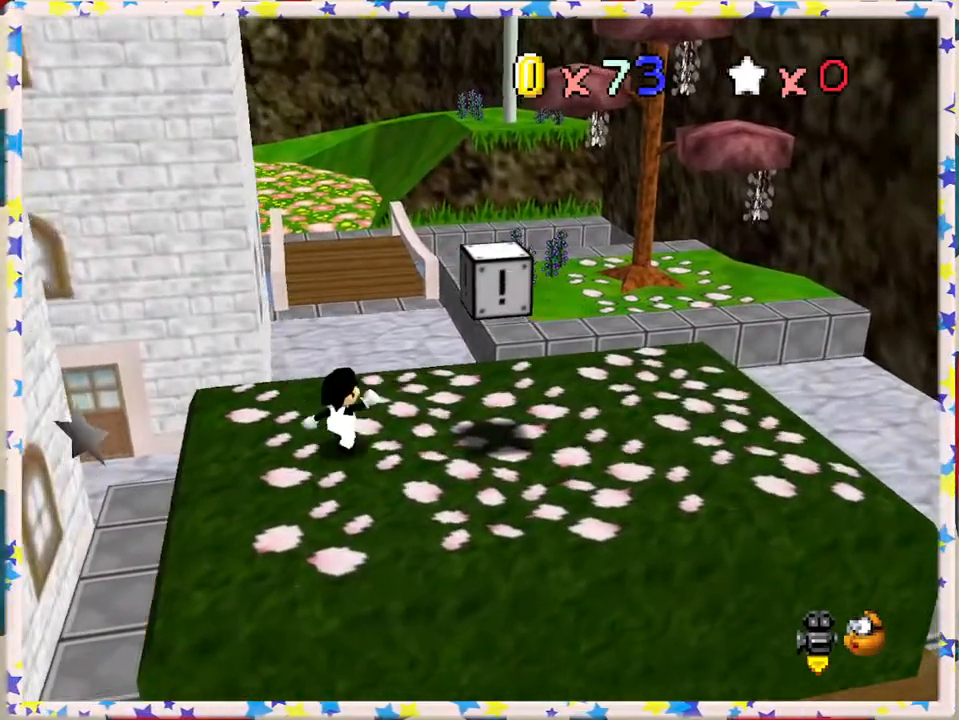
{"buttons": [], "left_stick": "down-left", "events": [[200, "left_stick", "center"], [233, "A", "down"], [383, "A", "up"], [383, "left_stick", "down-left"]]}
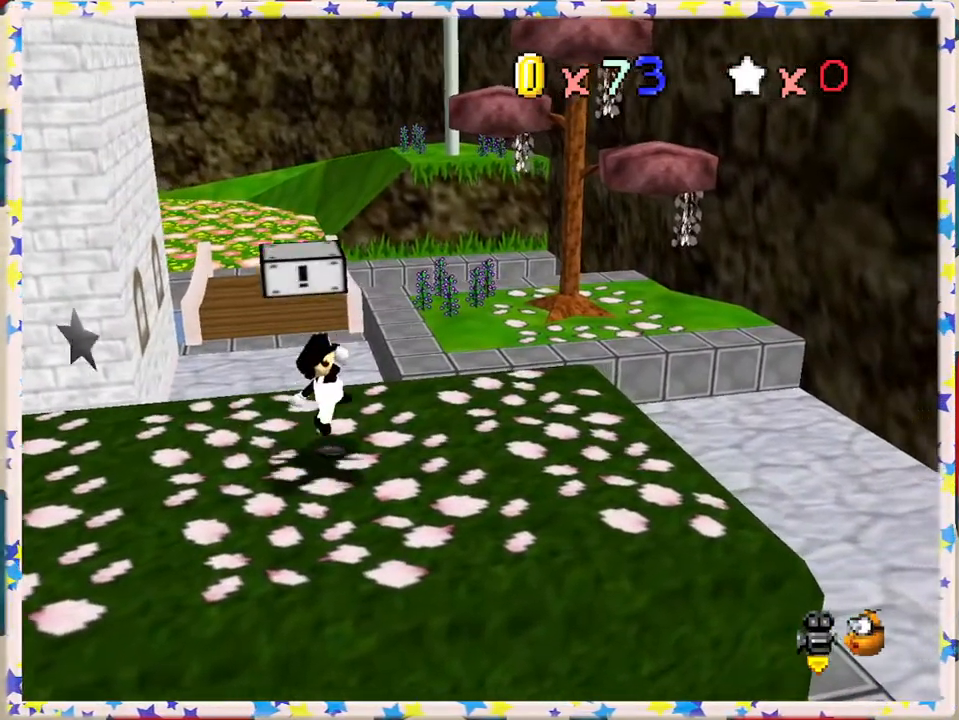
{"buttons": ["A"], "left_stick": "up-left", "events": [[167, "A", "down"], [317, "left_stick", "left"], [433, "left_stick", "up-left"]]}